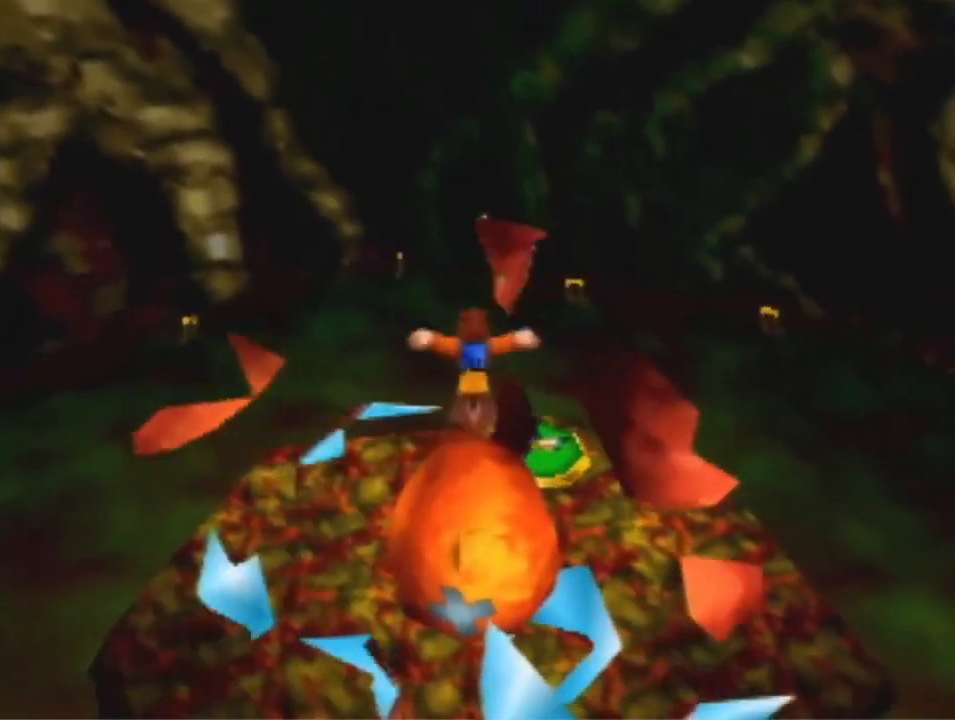
Gameplay with a controller (Nintendo layout); each line is a JSON object with the inputs held at the frame after it (dt_ms = milliseconds from this image to that frame). "events" lists button and stick changes between this image and that frame as [ms after this image, input, new state], when the widget could be followed in between. Not read: L3 R3 Z.
{"dt_ms": 500, "buttons": [], "left_stick": "center", "events": []}
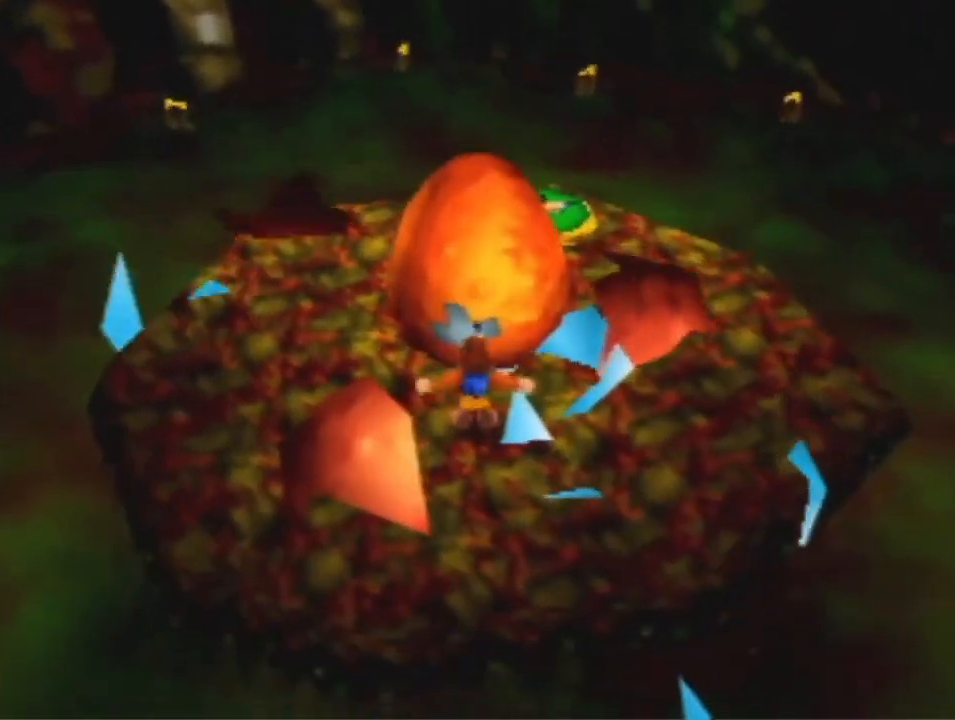
{"dt_ms": 500, "buttons": [], "left_stick": "up", "events": [[67, "B", "down"], [167, "B", "up"], [200, "left_stick", "up"]]}
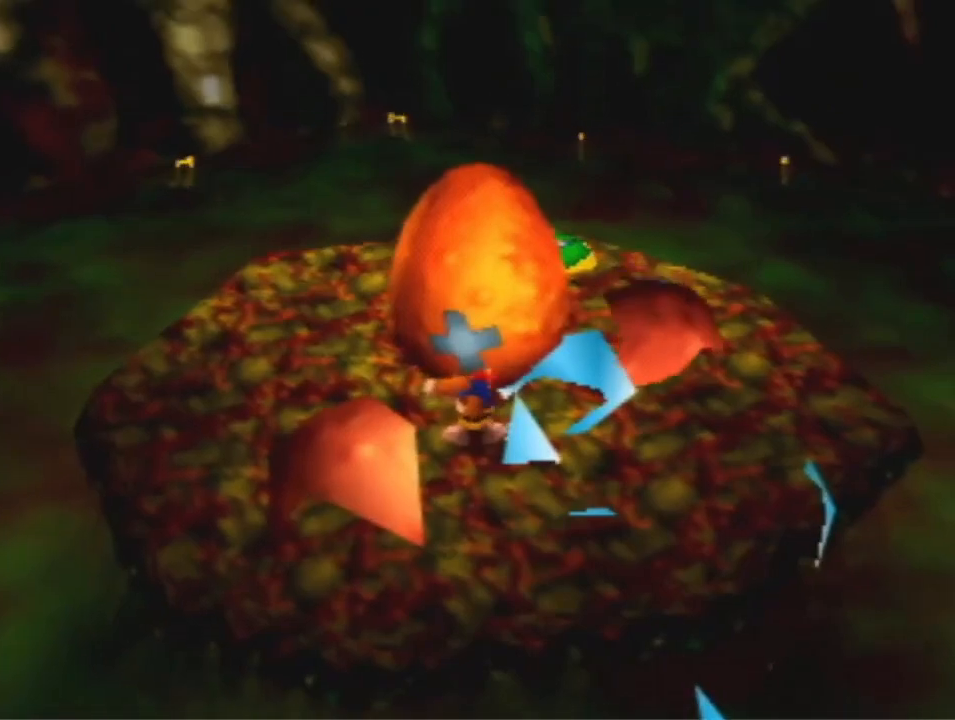
{"dt_ms": 500, "buttons": [], "left_stick": "center", "events": [[33, "left_stick", "center"]]}
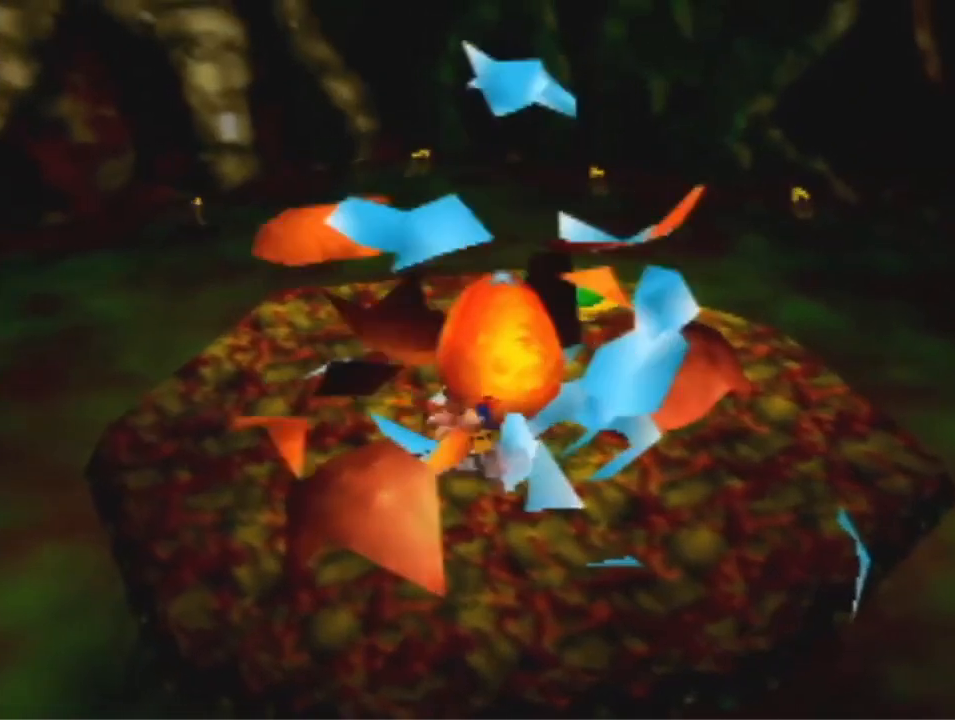
{"dt_ms": 500, "buttons": ["A"], "left_stick": "up-right", "events": [[300, "left_stick", "up-right"], [500, "A", "down"]]}
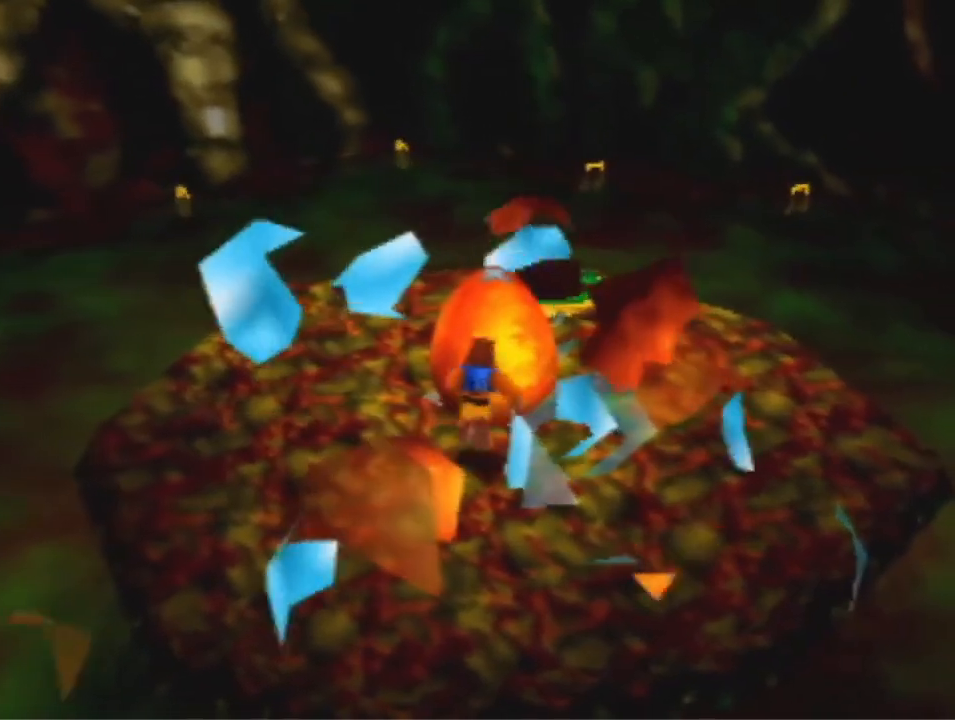
{"dt_ms": 500, "buttons": ["R1"], "left_stick": "center", "events": [[167, "A", "up"], [233, "R1", "down"], [367, "left_stick", "center"]]}
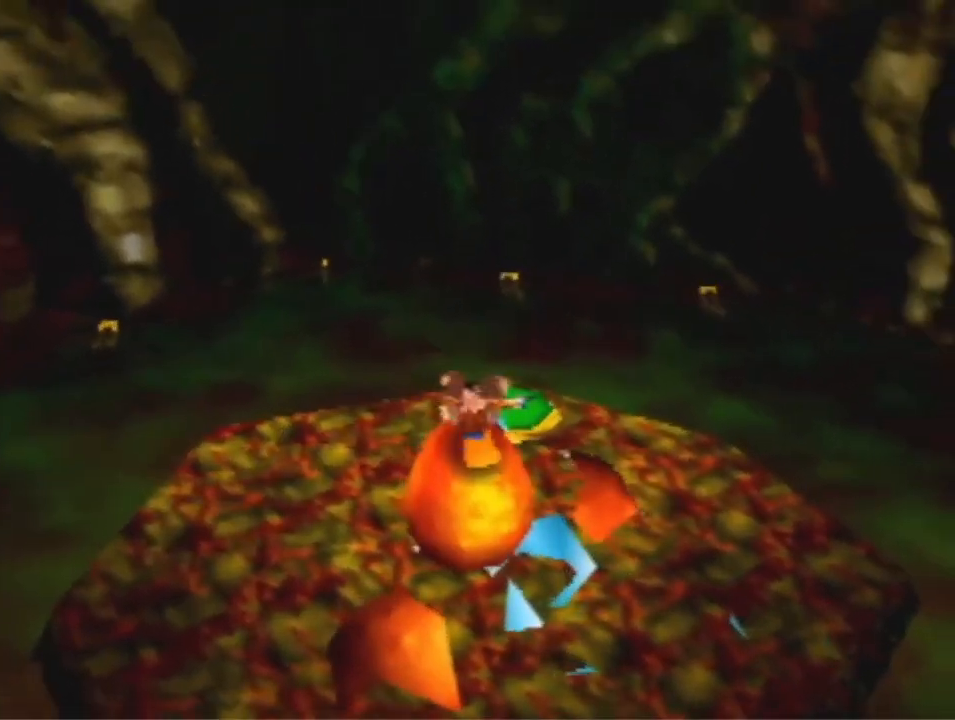
{"dt_ms": 500, "buttons": [], "left_stick": "center", "events": [[267, "R1", "up"]]}
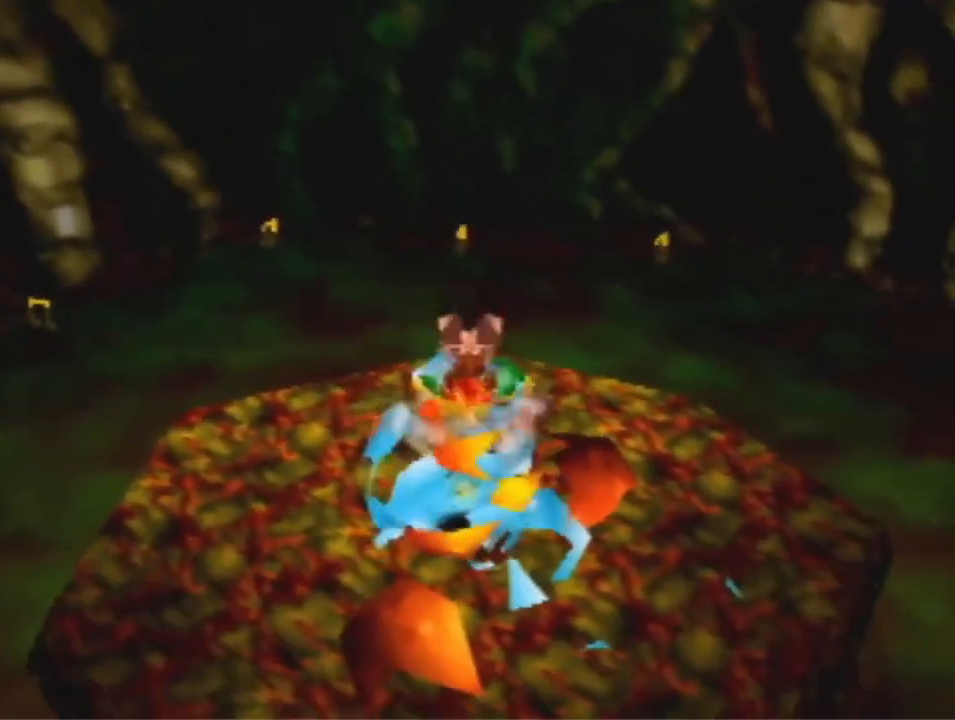
{"dt_ms": 500, "buttons": [], "left_stick": "center", "events": [[167, "left_stick", "up-left"], [300, "left_stick", "center"]]}
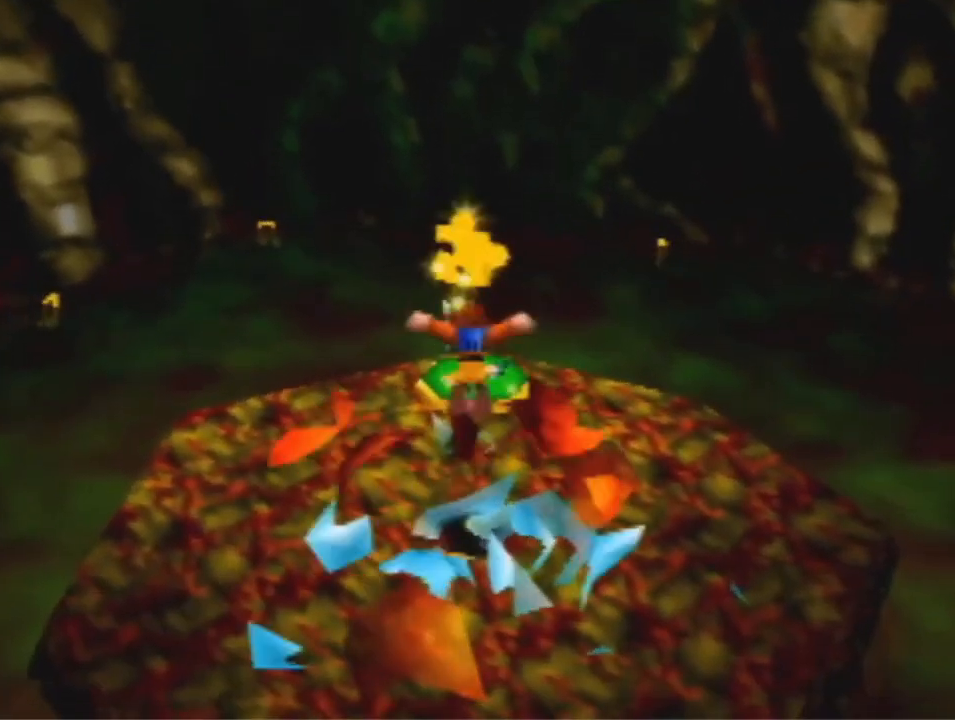
{"dt_ms": 500, "buttons": ["R1"], "left_stick": "center", "events": [[267, "left_stick", "up-right"], [333, "R1", "down"], [467, "left_stick", "center"]]}
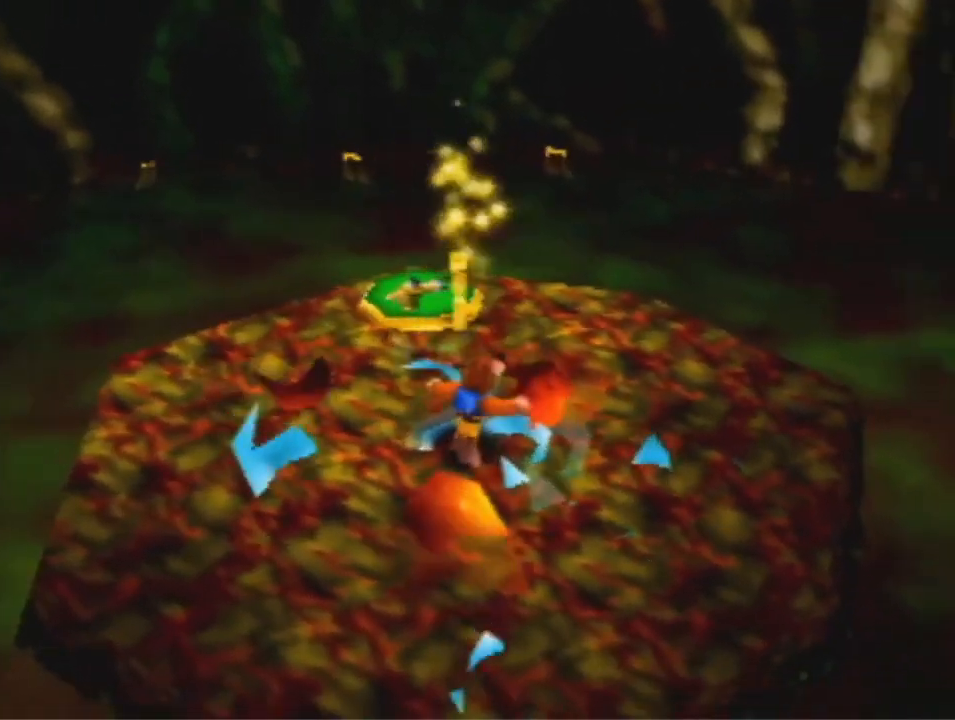
{"dt_ms": 500, "buttons": [], "left_stick": "center", "events": [[67, "R1", "up"]]}
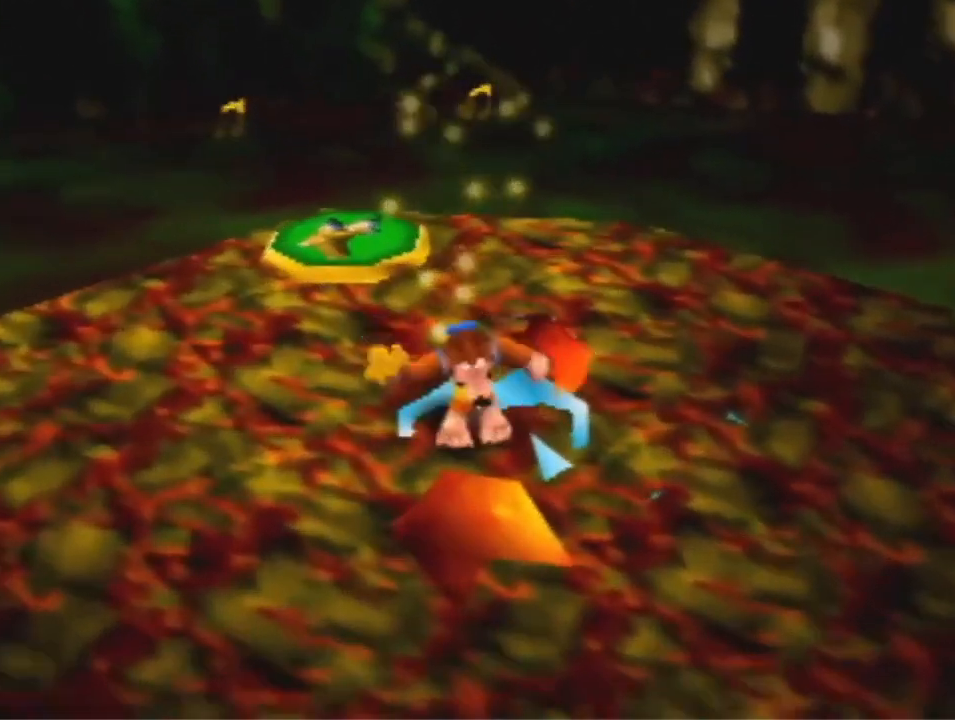
{"dt_ms": 500, "buttons": [], "left_stick": "center", "events": []}
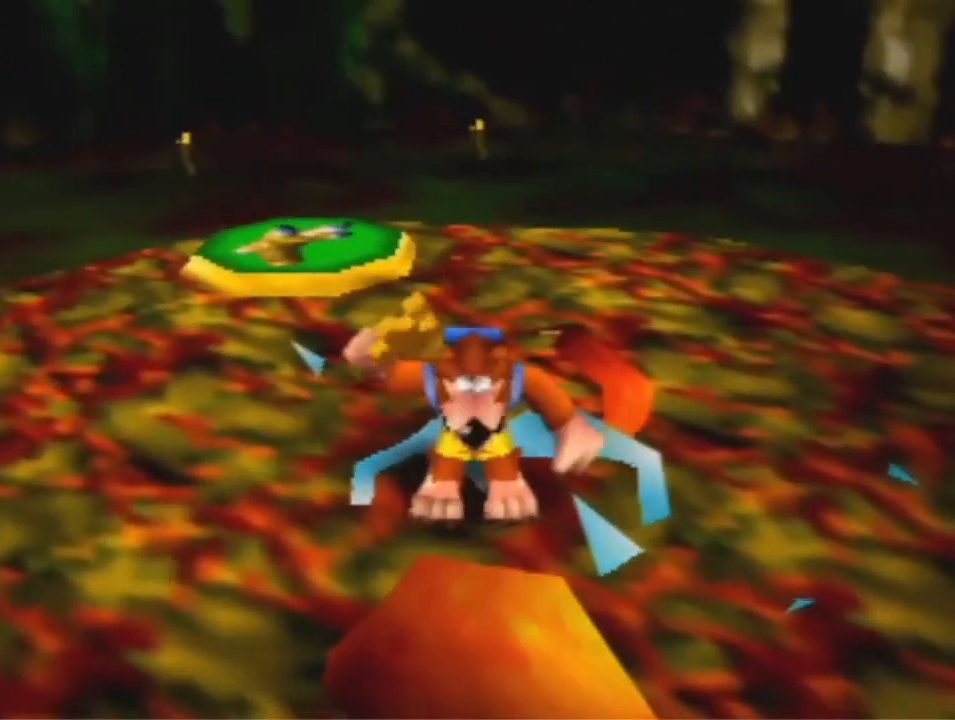
{"dt_ms": 500, "buttons": [], "left_stick": "center", "events": []}
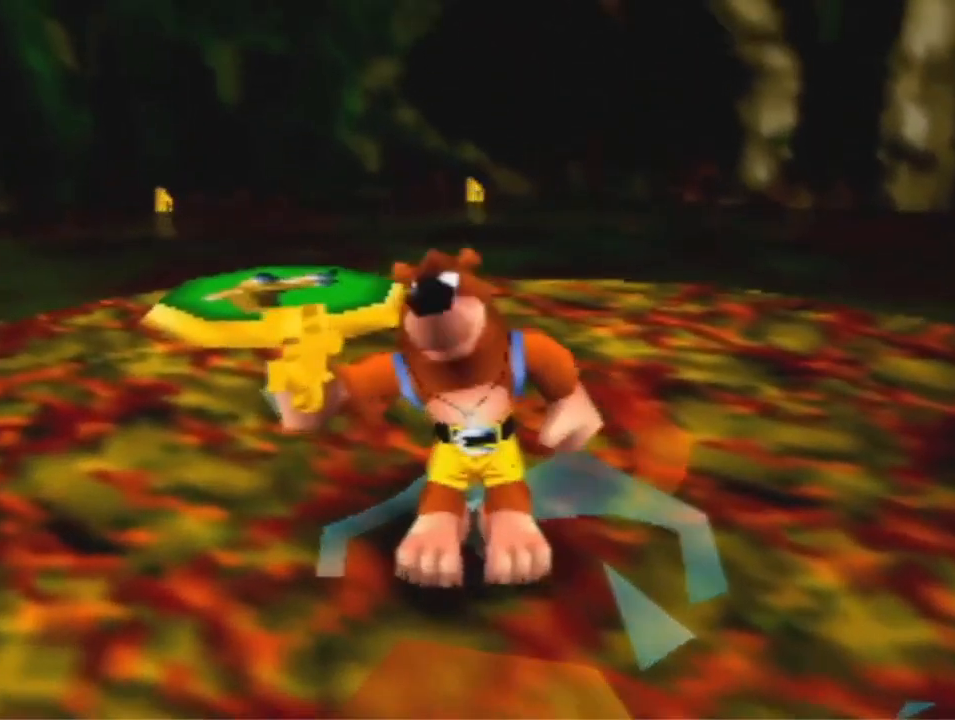
{"dt_ms": 500, "buttons": [], "left_stick": "center", "events": []}
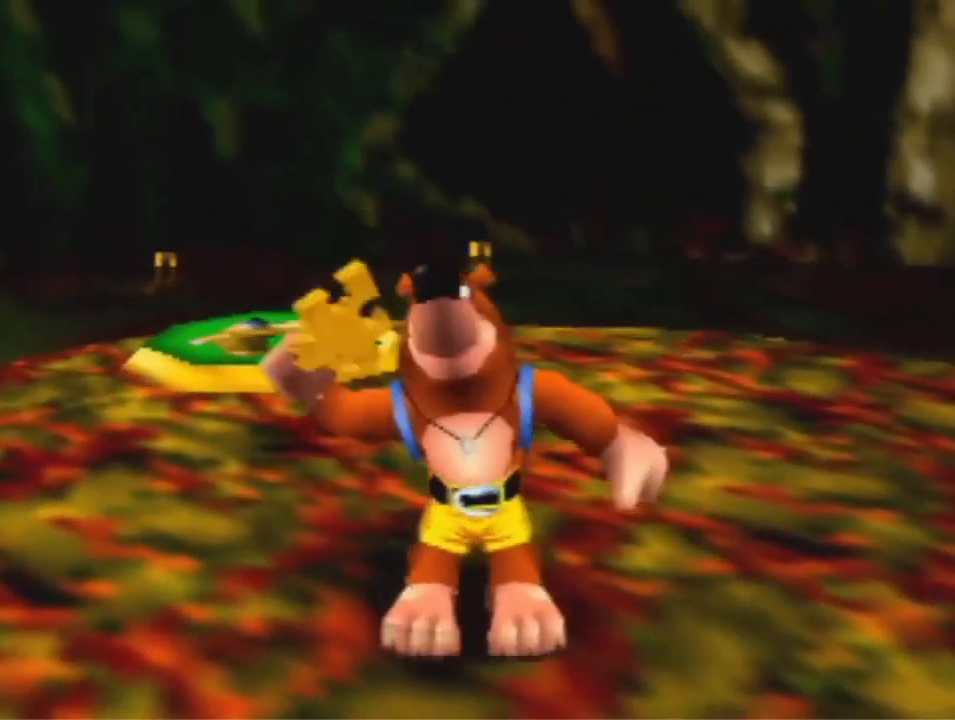
{"dt_ms": 500, "buttons": [], "left_stick": "center", "events": []}
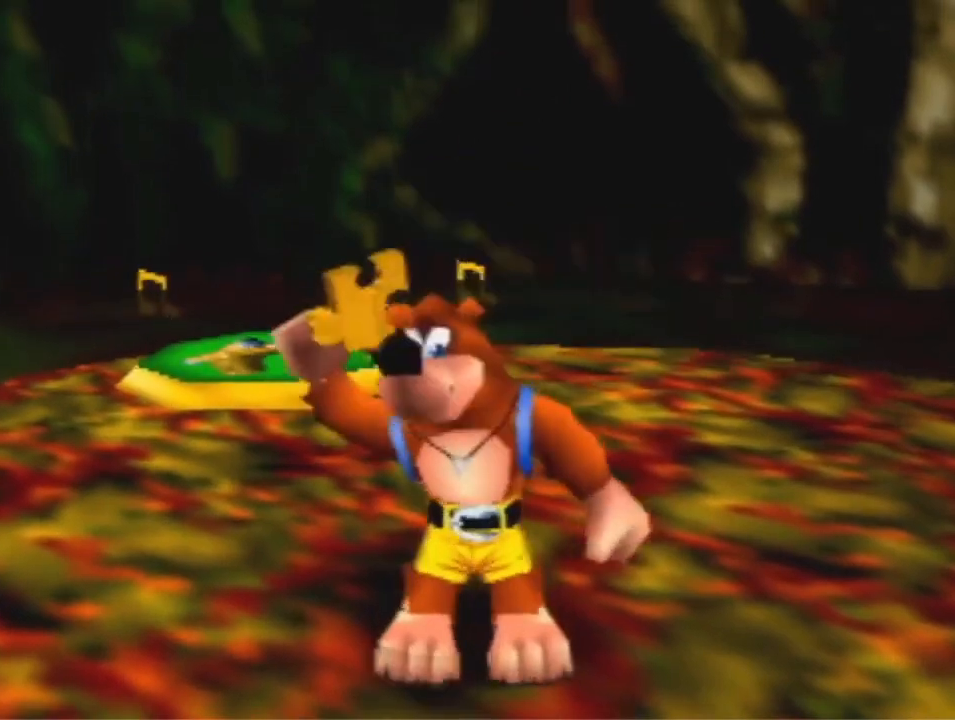
{"dt_ms": 500, "buttons": ["A", "B", "R1"], "left_stick": "center", "events": [[333, "A", "down"], [433, "B", "down"], [500, "R1", "down"]]}
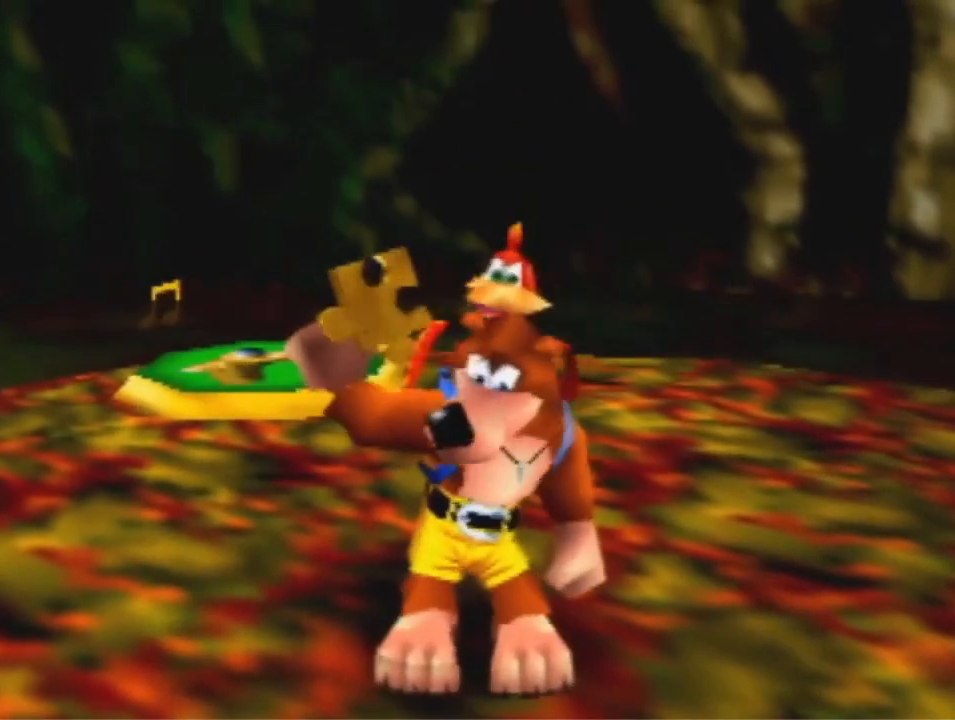
{"dt_ms": 500, "buttons": [], "left_stick": "center", "events": [[133, "A", "up"], [133, "R1", "up"], [167, "B", "up"]]}
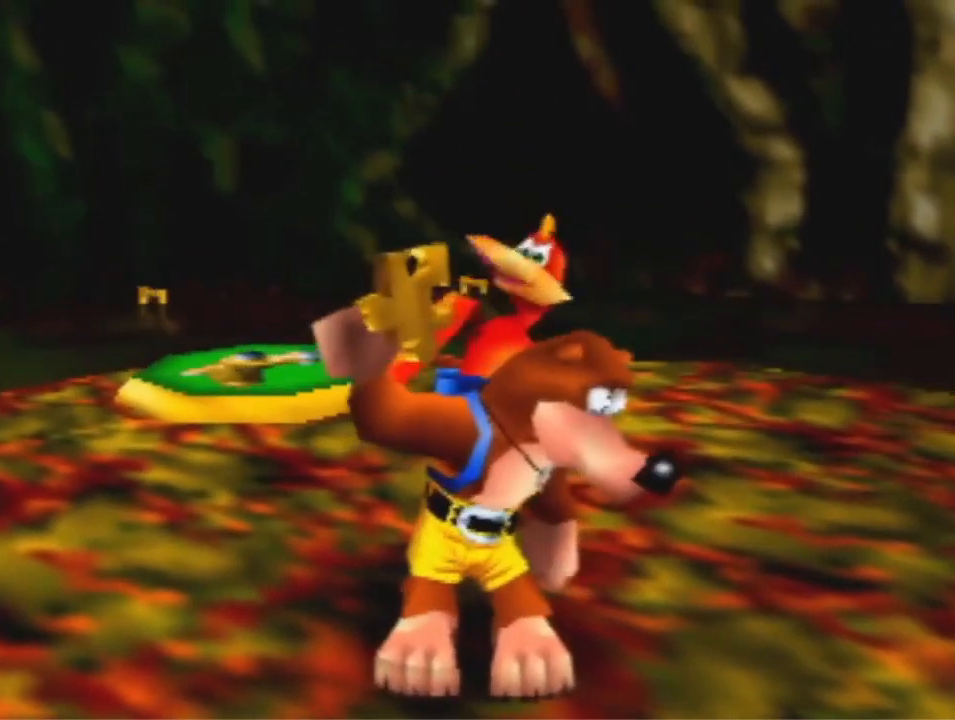
{"dt_ms": 500, "buttons": [], "left_stick": "center", "events": []}
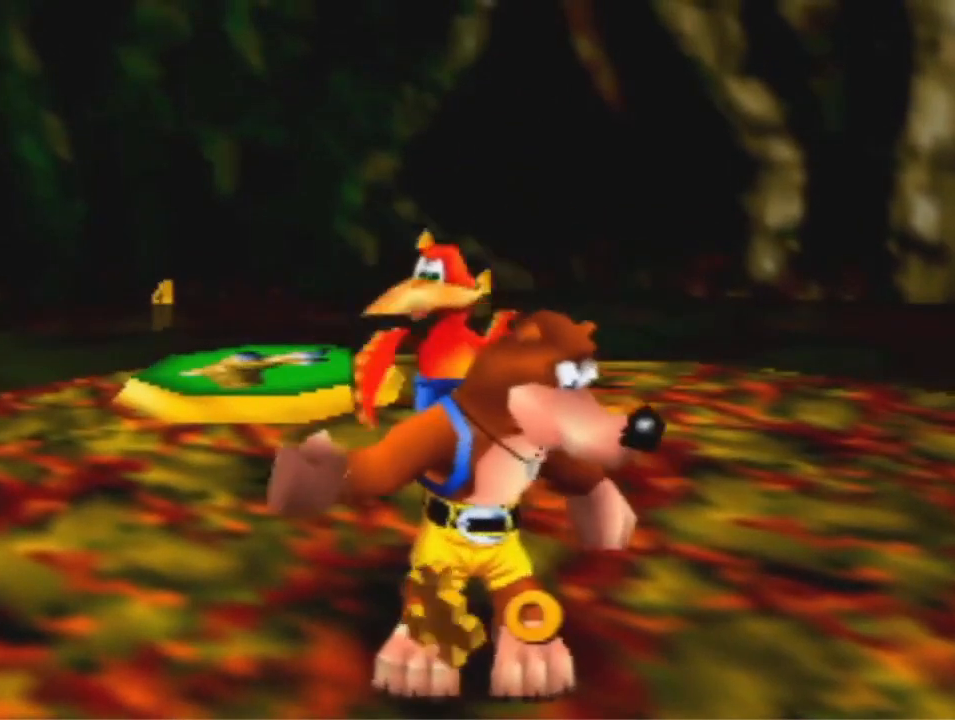
{"dt_ms": 500, "buttons": [], "left_stick": "center", "events": []}
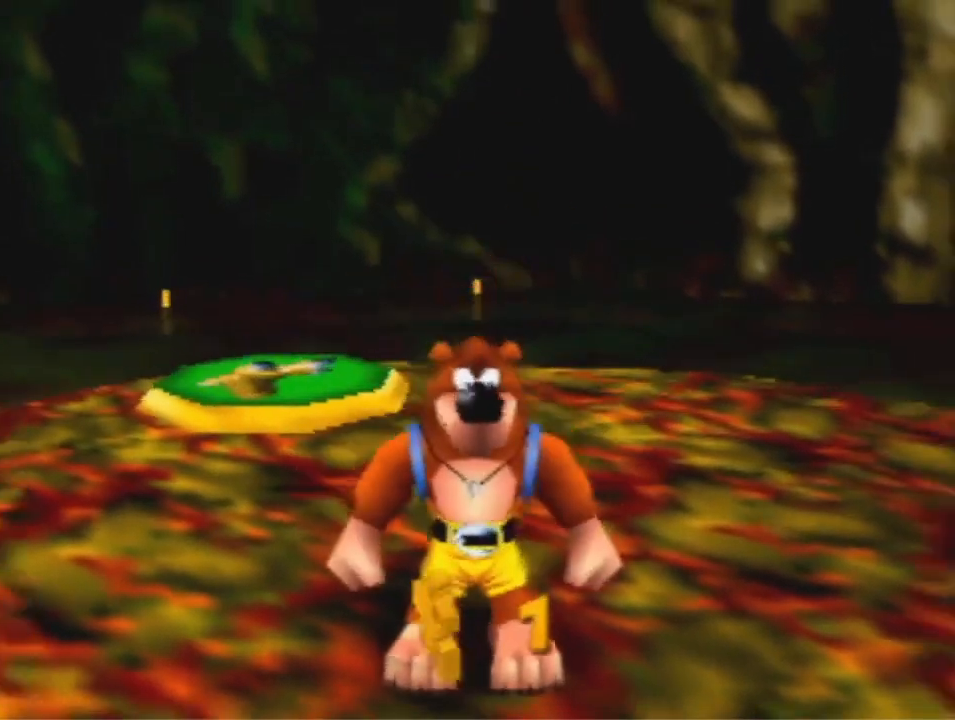
{"dt_ms": 500, "buttons": [], "left_stick": "up", "events": [[200, "left_stick", "up"]]}
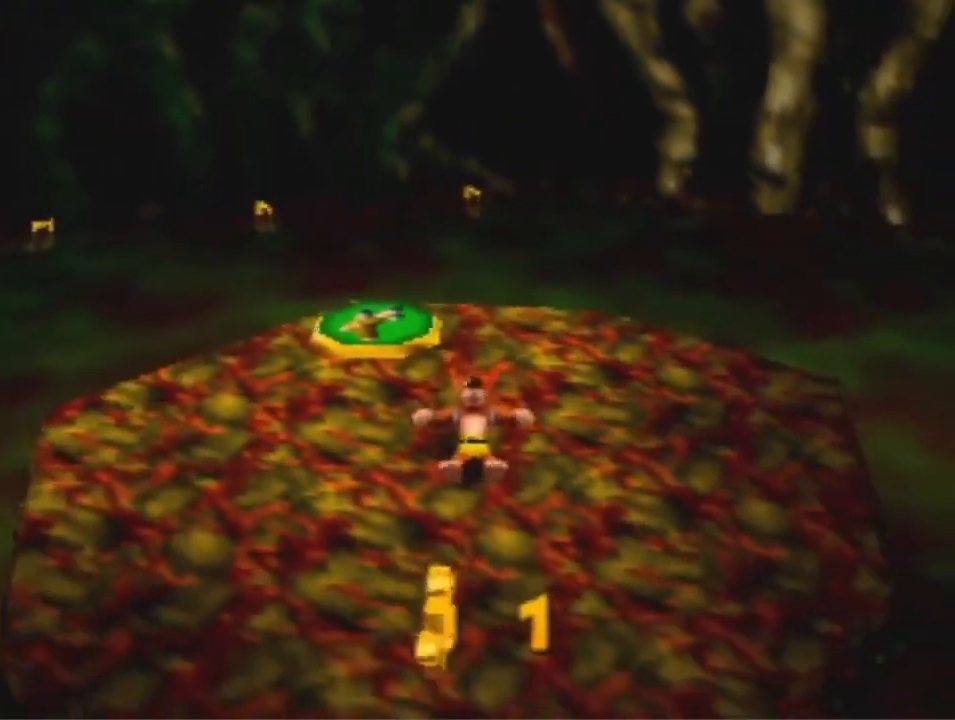
{"dt_ms": 500, "buttons": [], "left_stick": "up", "events": []}
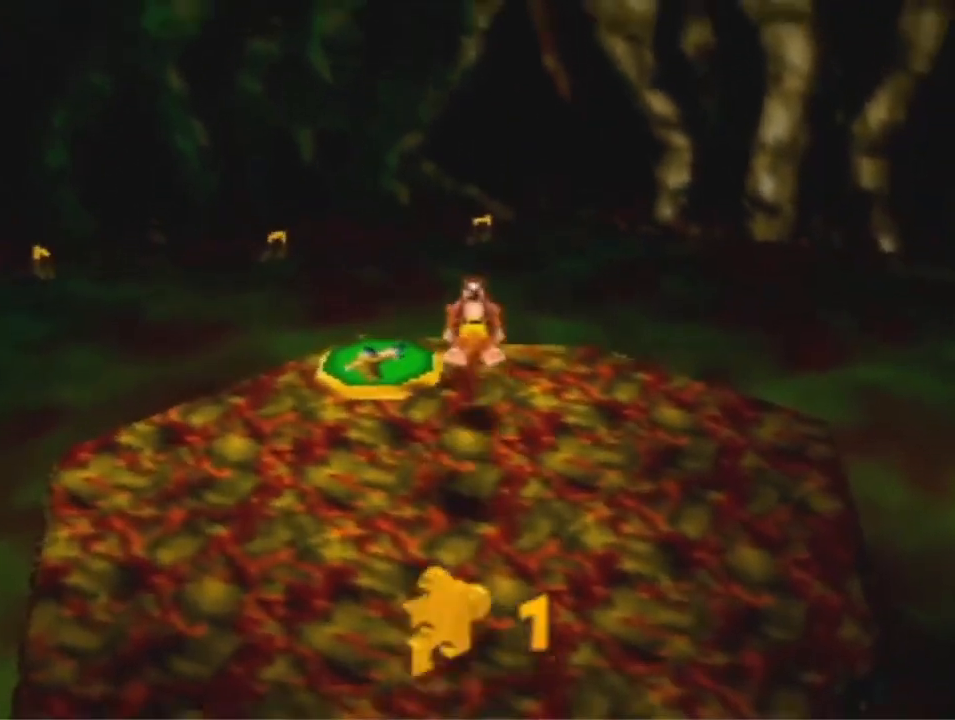
{"dt_ms": 500, "buttons": ["A"], "left_stick": "up", "events": [[267, "A", "down"]]}
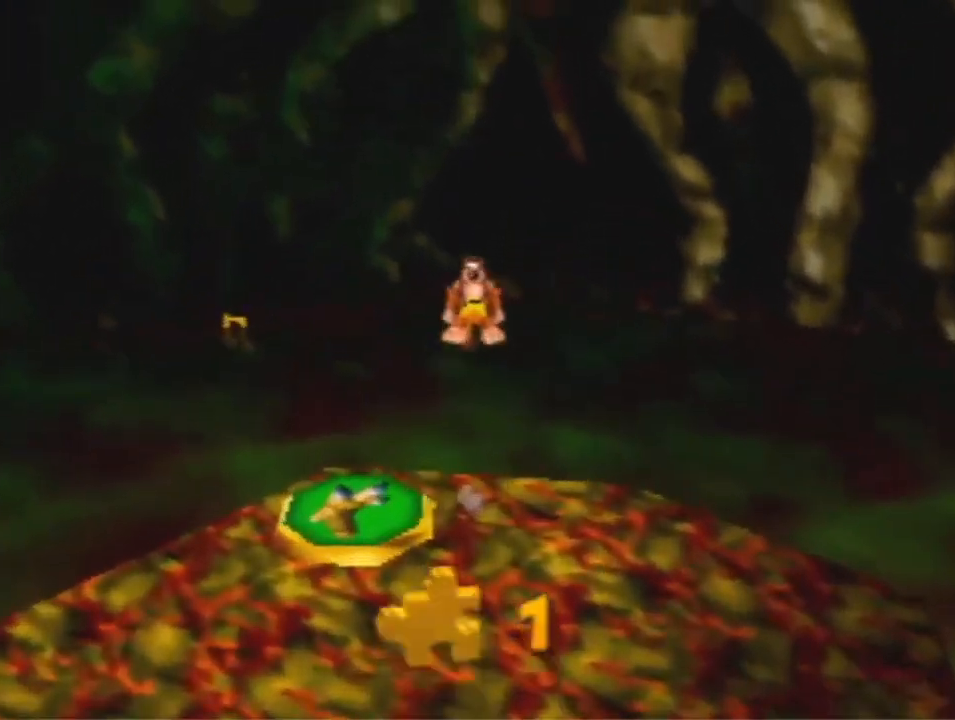
{"dt_ms": 500, "buttons": [], "left_stick": "up", "events": [[300, "A", "up"]]}
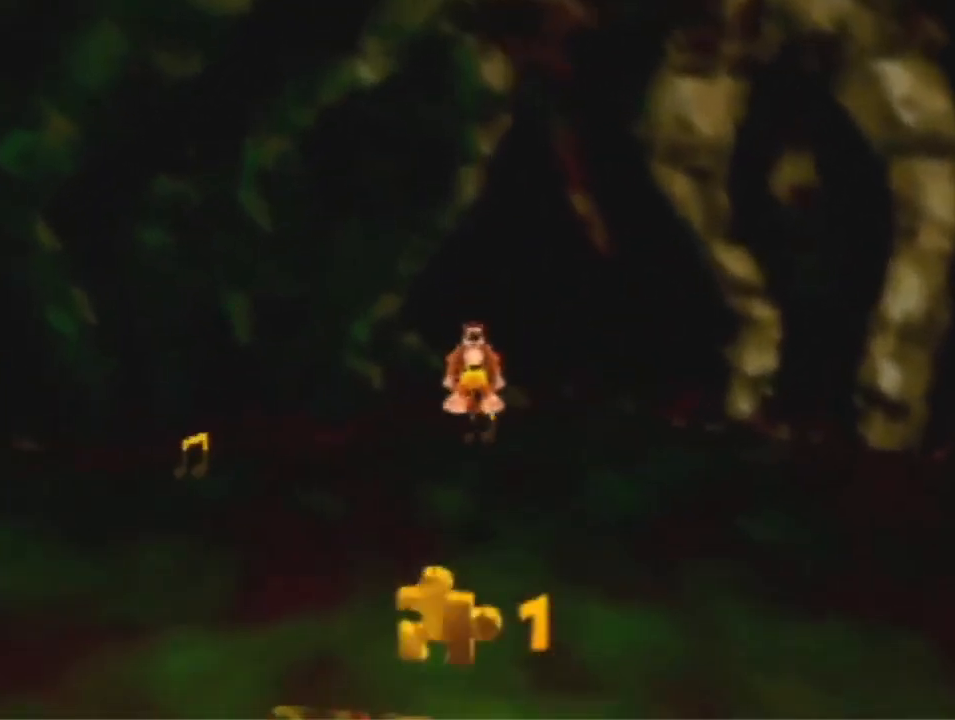
{"dt_ms": 1000, "buttons": [], "left_stick": "right", "events": [[467, "left_stick", "up-right"], [800, "left_stick", "right"]]}
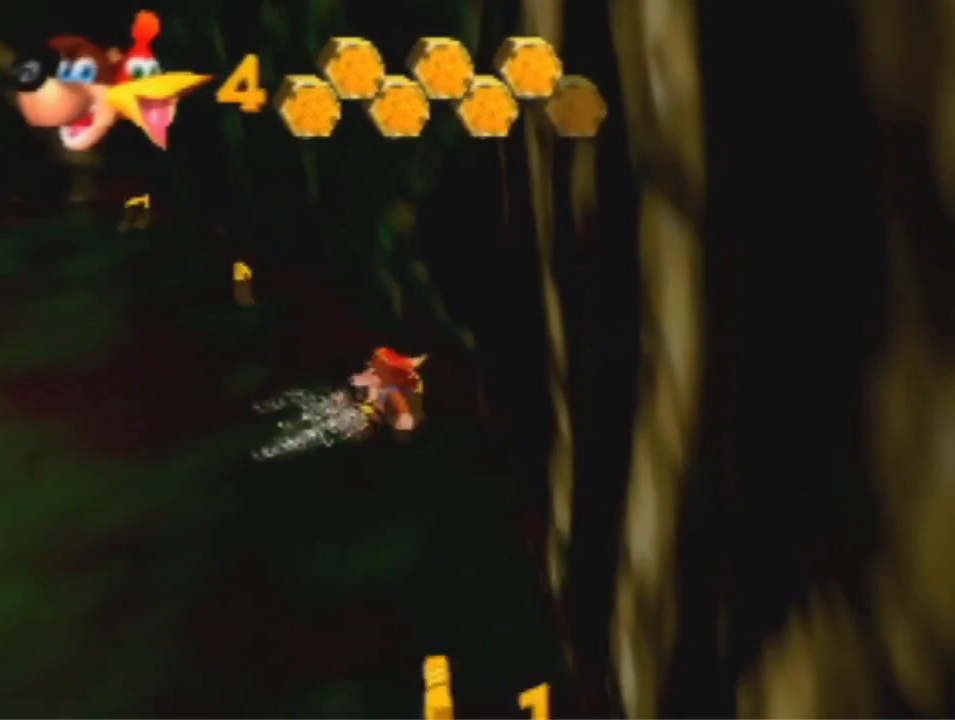
{"dt_ms": 500, "buttons": ["A"], "left_stick": "up-left", "events": [[100, "left_stick", "up-right"], [267, "left_stick", "up-left"], [433, "A", "down"]]}
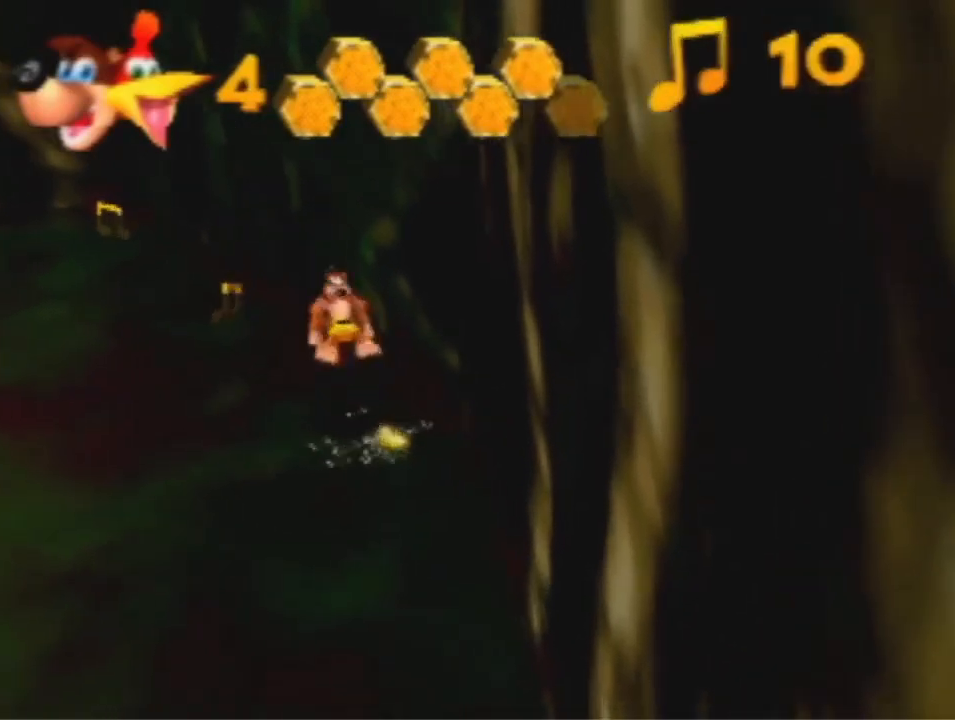
{"dt_ms": 500, "buttons": [], "left_stick": "up-left", "events": [[100, "A", "up"]]}
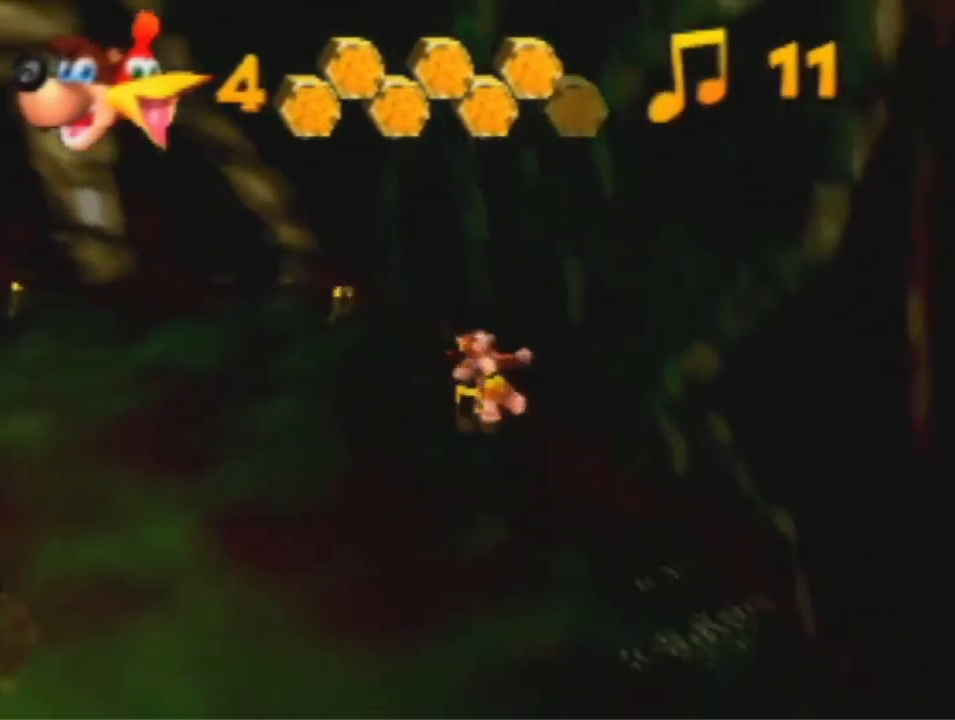
{"dt_ms": 500, "buttons": [], "left_stick": "up", "events": [[100, "A", "down"], [100, "R1", "down"], [267, "left_stick", "up"], [400, "R1", "up"], [433, "A", "up"]]}
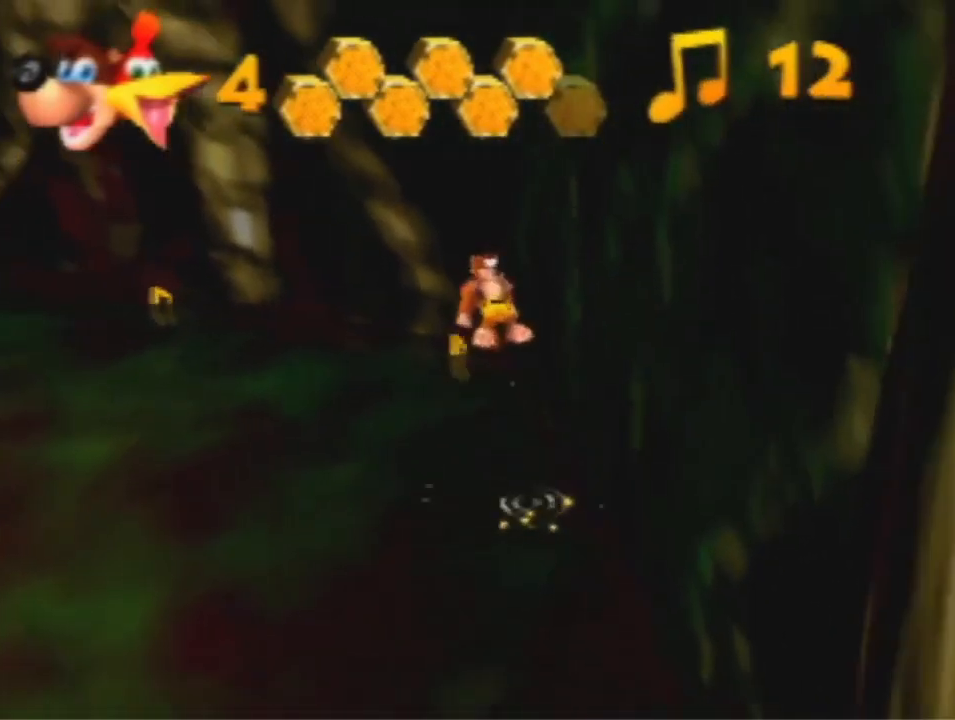
{"dt_ms": 500, "buttons": ["A"], "left_stick": "up-left", "events": [[300, "left_stick", "up-left"], [433, "A", "down"]]}
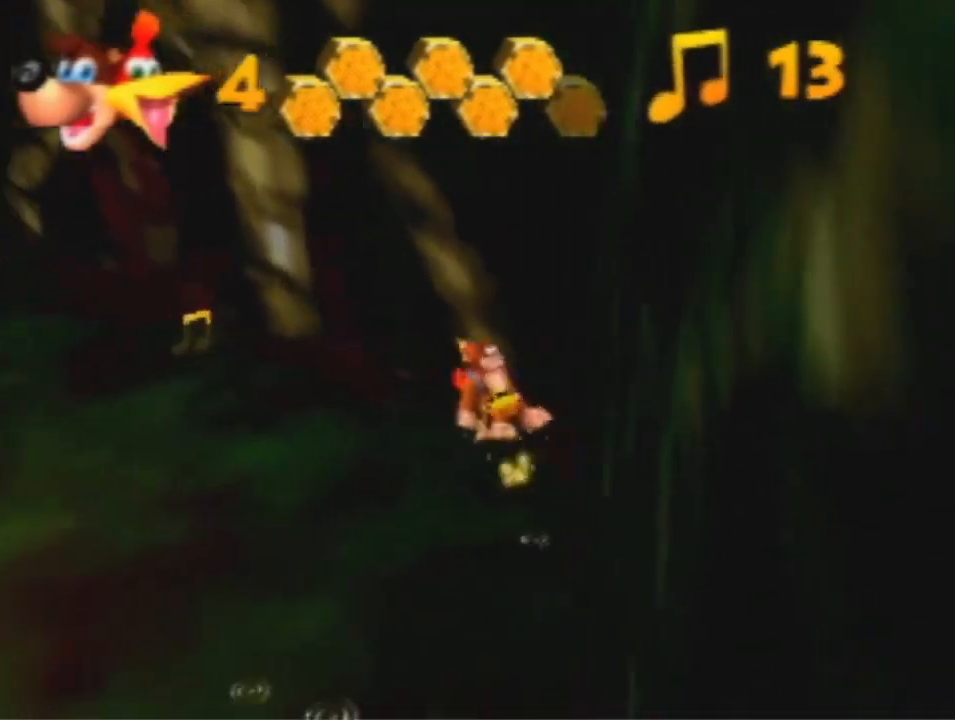
{"dt_ms": 500, "buttons": [], "left_stick": "up-left", "events": [[467, "A", "up"]]}
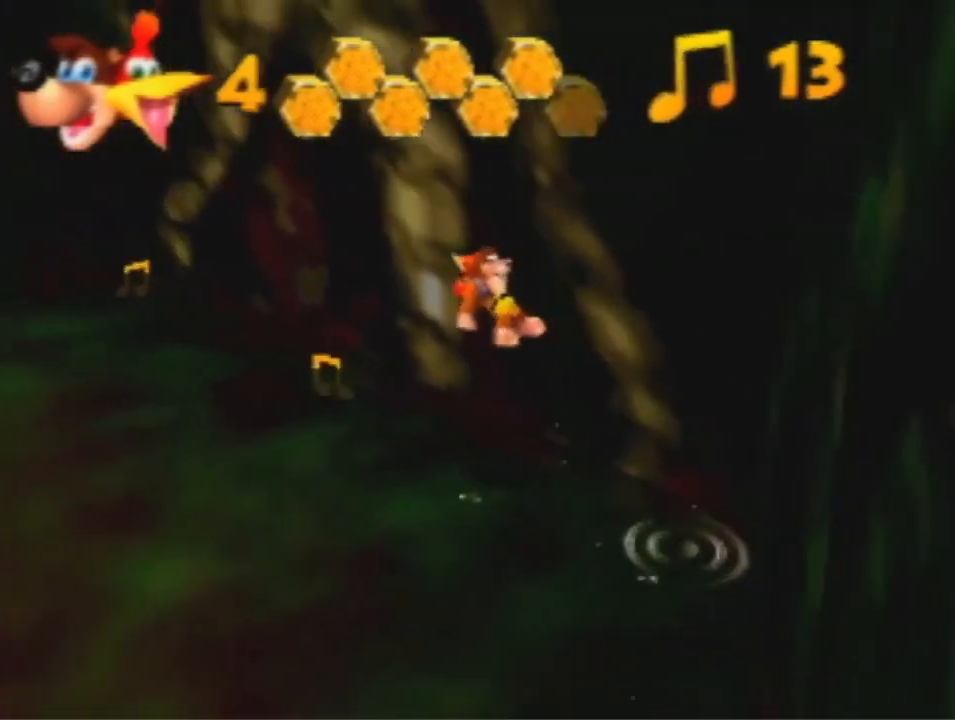
{"dt_ms": 500, "buttons": [], "left_stick": "up-left", "events": []}